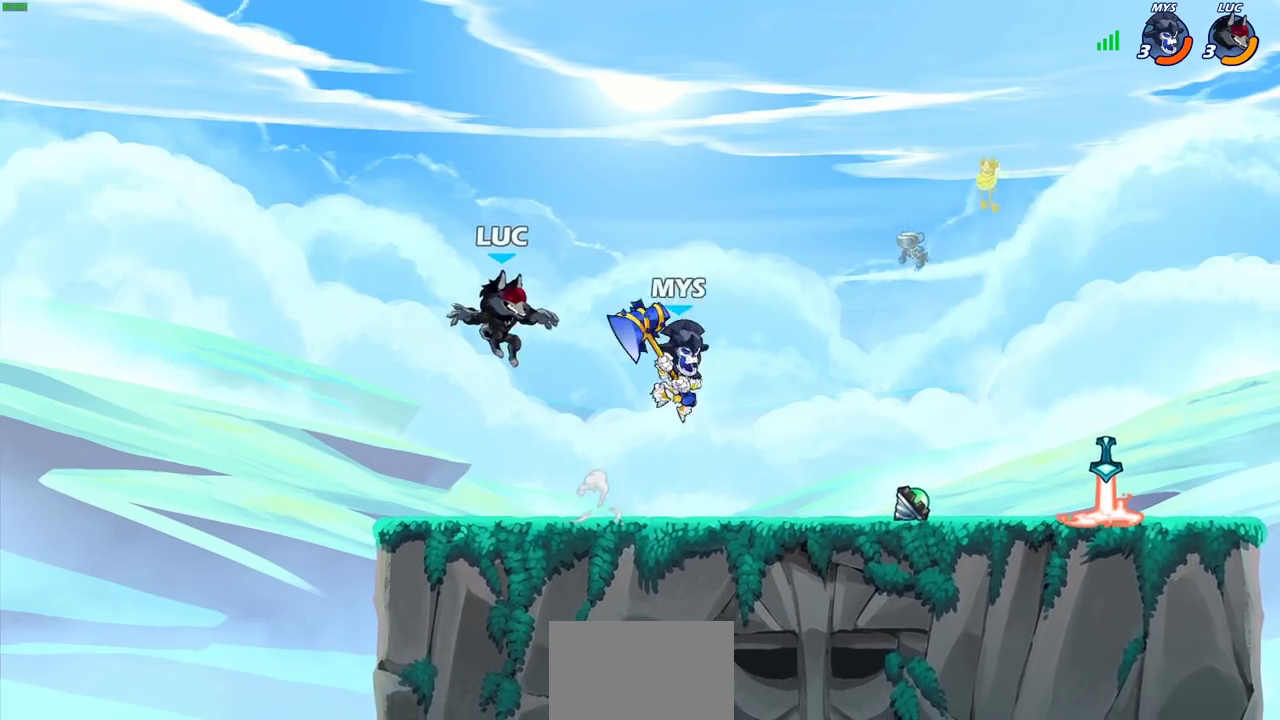
Gameplay with a controller (PlayStation layout); each line is a JSON object with the inputs held at the frame after it (dt_ms = milliseconds from this image to that frame). "events" lists button and stick changes between this image and that frame as [ms after this image, input, new state], when the widget could be followed in between.
{"dt_ms": 600, "buttons": [], "left_stick": "left", "right_stick": "center", "events": [[250, "R2", "down"], [417, "R2", "up"], [417, "left_stick", "center"], [517, "left_stick", "left"]]}
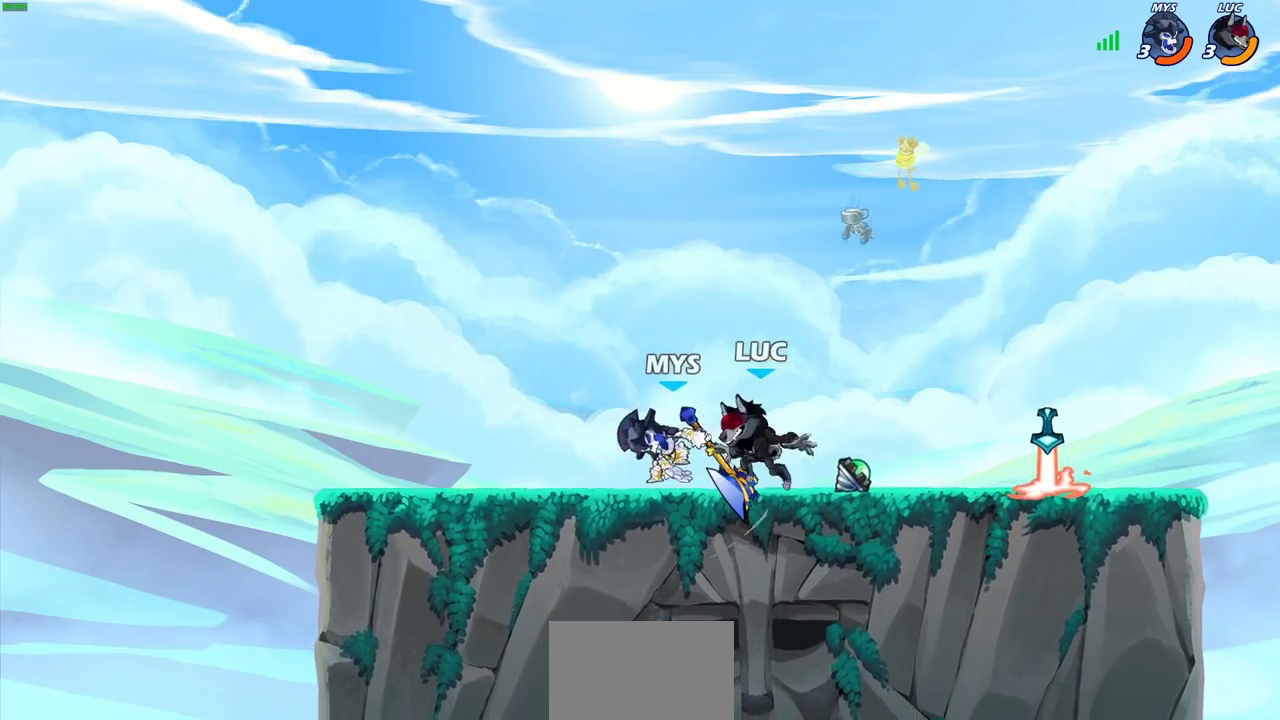
{"dt_ms": 300, "buttons": ["SQUARE"], "left_stick": "center", "right_stick": "center", "events": [[50, "left_stick", "center"], [100, "SQUARE", "down"], [183, "SQUARE", "up"], [267, "SQUARE", "down"]]}
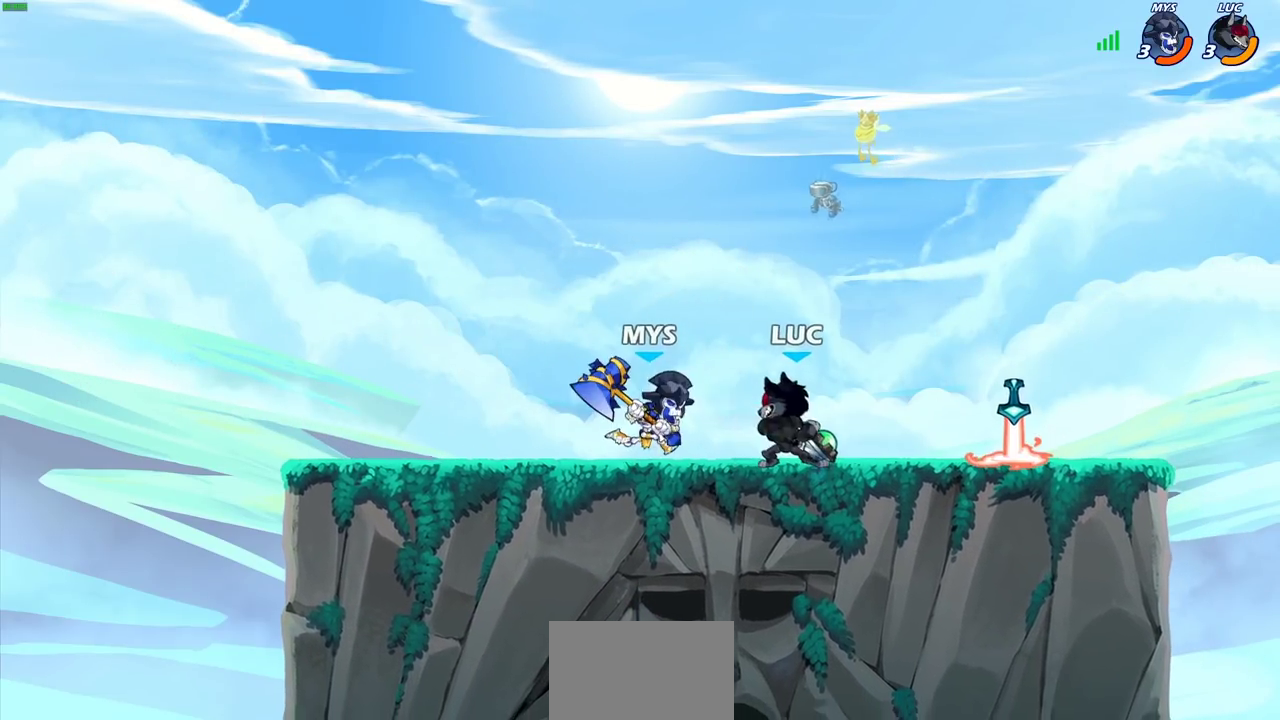
{"dt_ms": 400, "buttons": [], "left_stick": "center", "right_stick": "center", "events": [[83, "SQUARE", "up"], [167, "left_stick", "up-left"], [183, "SQUARE", "down"], [283, "SQUARE", "up"], [283, "left_stick", "center"]]}
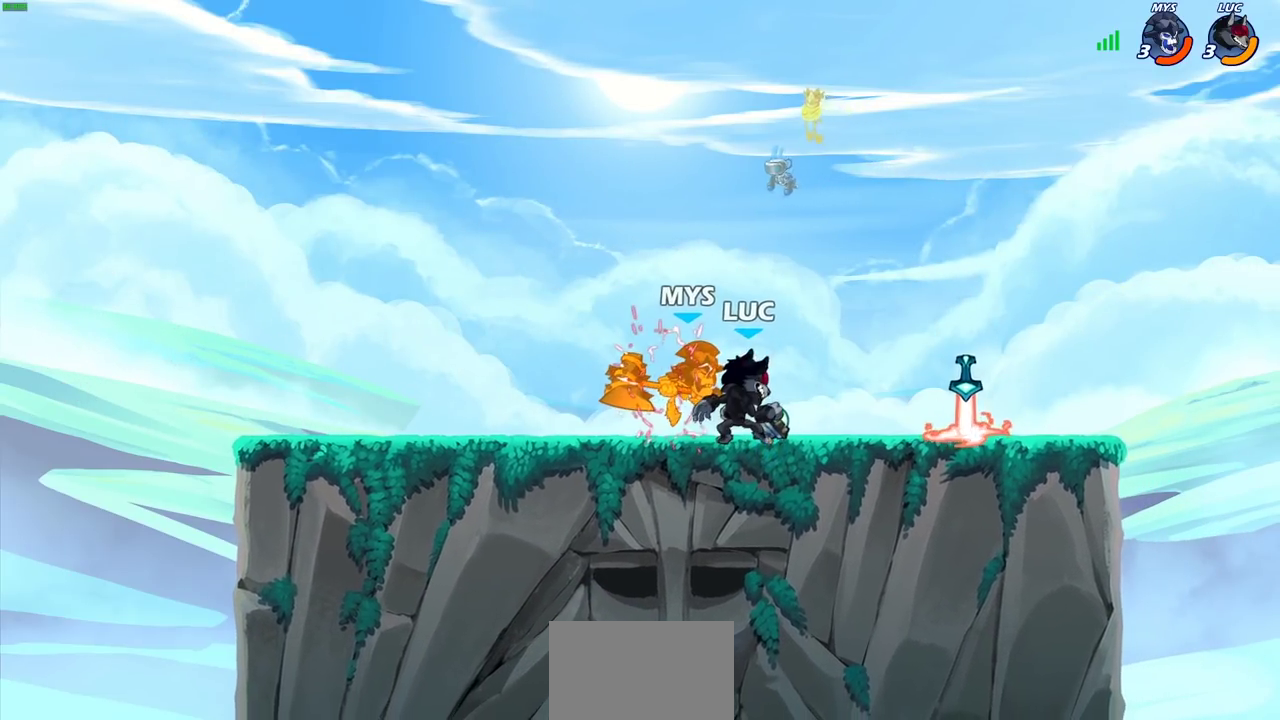
{"dt_ms": 700, "buttons": [], "left_stick": "down", "right_stick": "center", "events": [[450, "R1", "down"], [500, "CROSS", "down"], [533, "R1", "up"], [617, "CROSS", "up"], [667, "left_stick", "down"]]}
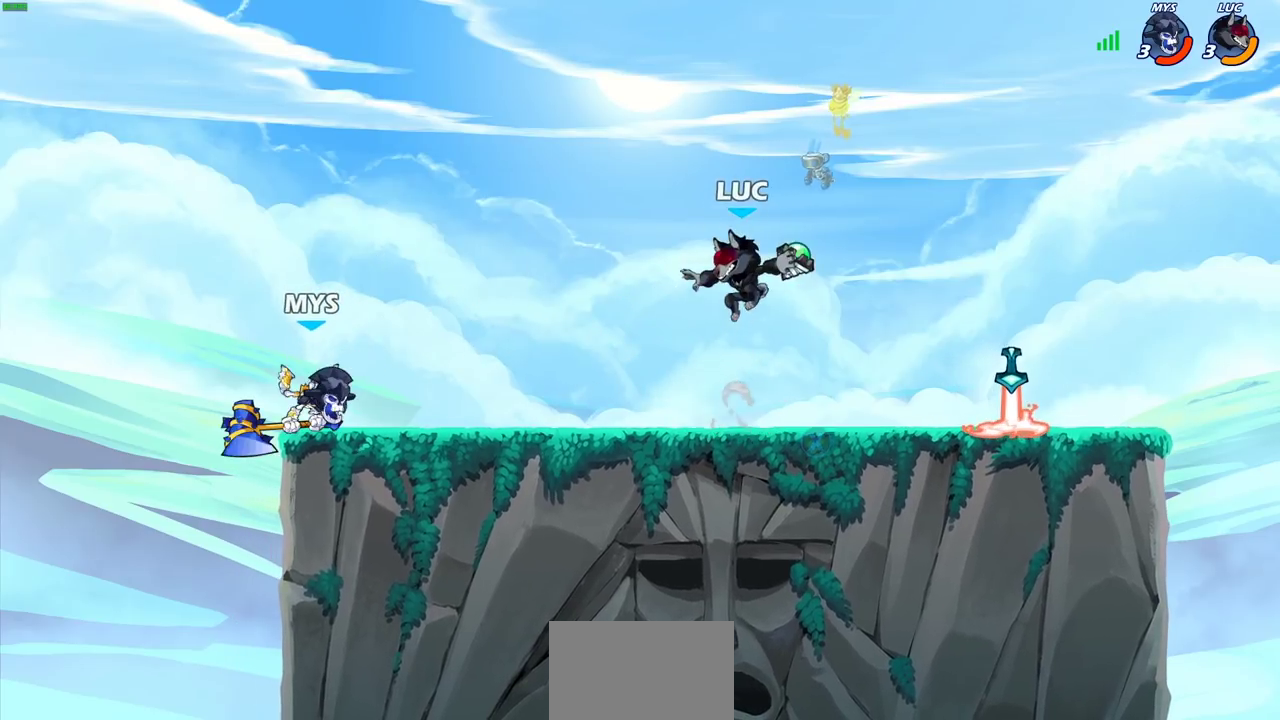
{"dt_ms": 400, "buttons": [], "left_stick": "center", "right_stick": "center", "events": [[67, "left_stick", "left"], [83, "CIRCLE", "down"], [133, "left_stick", "down-right"], [150, "CIRCLE", "up"], [200, "left_stick", "center"]]}
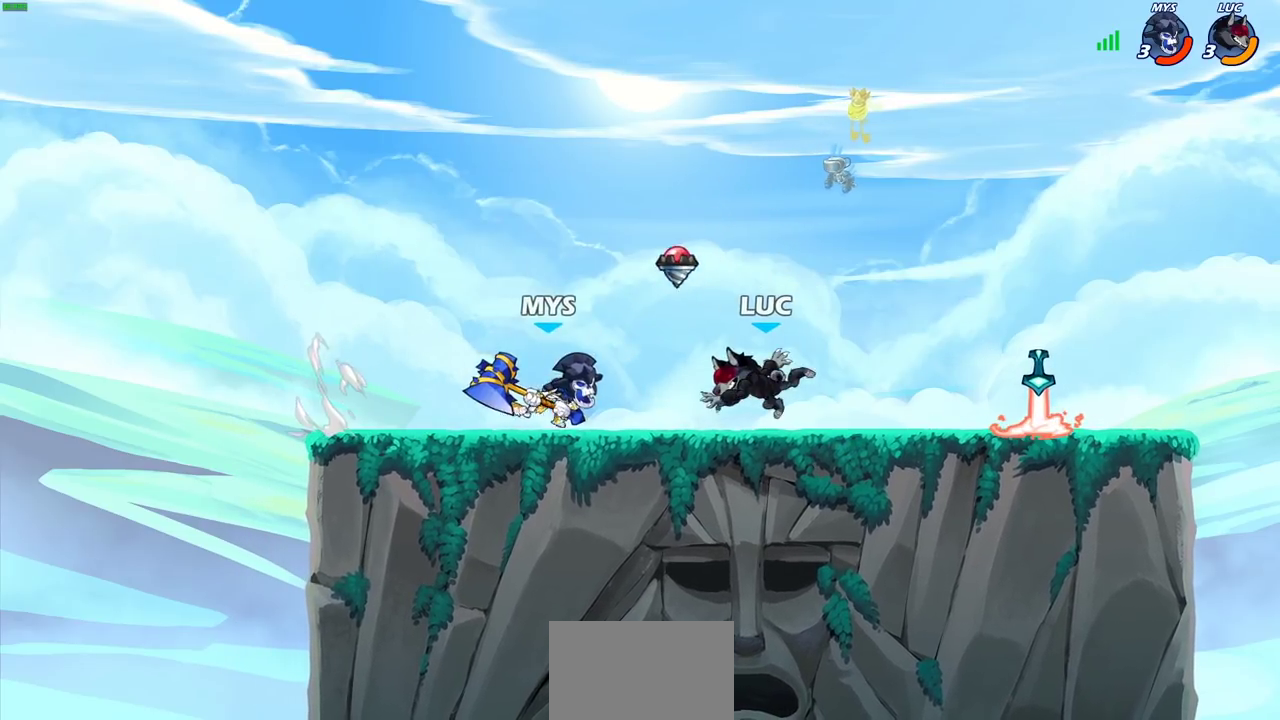
{"dt_ms": 300, "buttons": ["R2"], "left_stick": "right", "right_stick": "center", "events": [[133, "left_stick", "right"], [200, "R2", "down"]]}
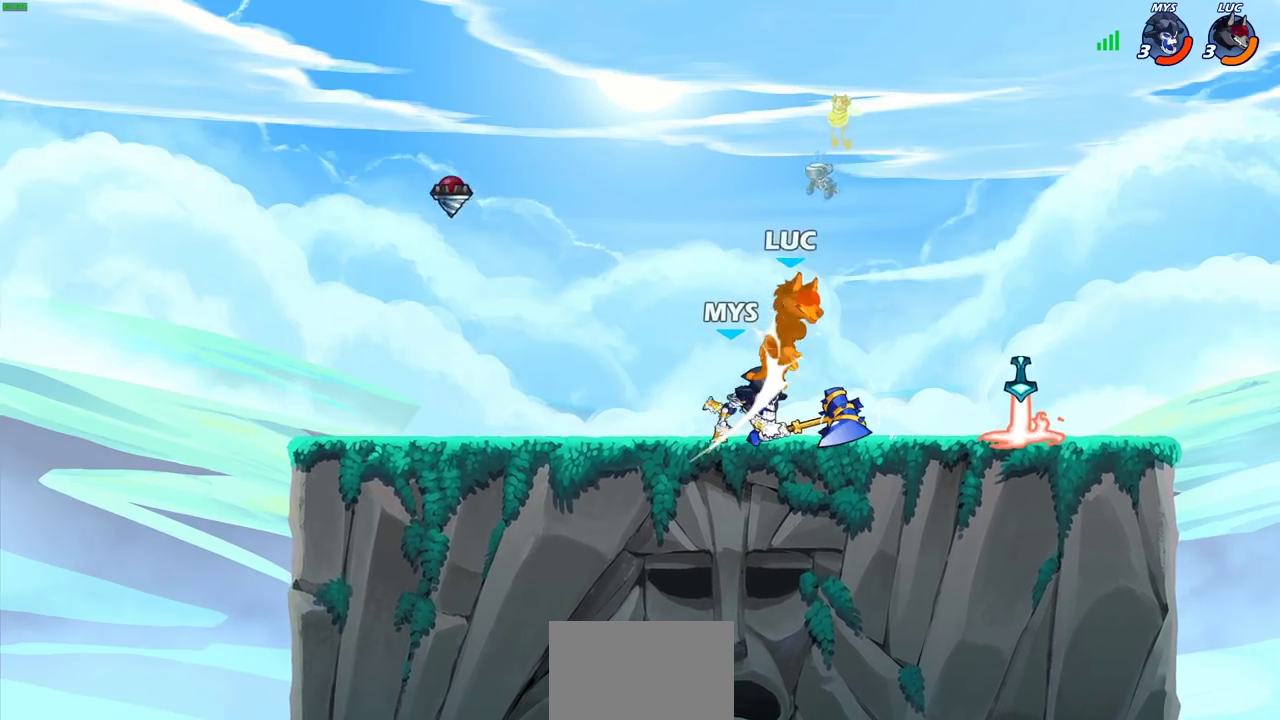
{"dt_ms": 600, "buttons": ["R2"], "left_stick": "down", "right_stick": "center", "events": [[83, "left_stick", "center"], [100, "R2", "up"], [333, "left_stick", "down-left"], [400, "R2", "down"], [567, "left_stick", "down"]]}
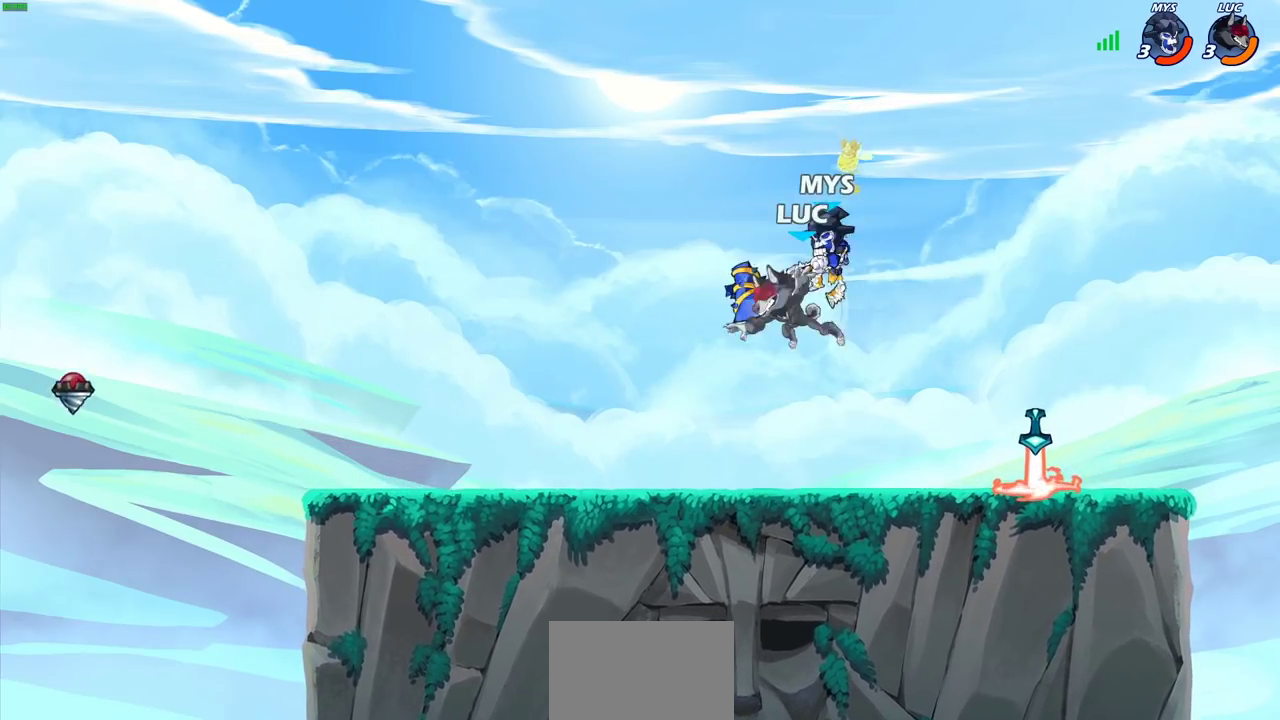
{"dt_ms": 700, "buttons": [], "left_stick": "right", "right_stick": "center", "events": [[17, "left_stick", "center"], [67, "R2", "up"], [183, "left_stick", "right"], [300, "left_stick", "center"], [350, "left_stick", "left"], [583, "left_stick", "right"]]}
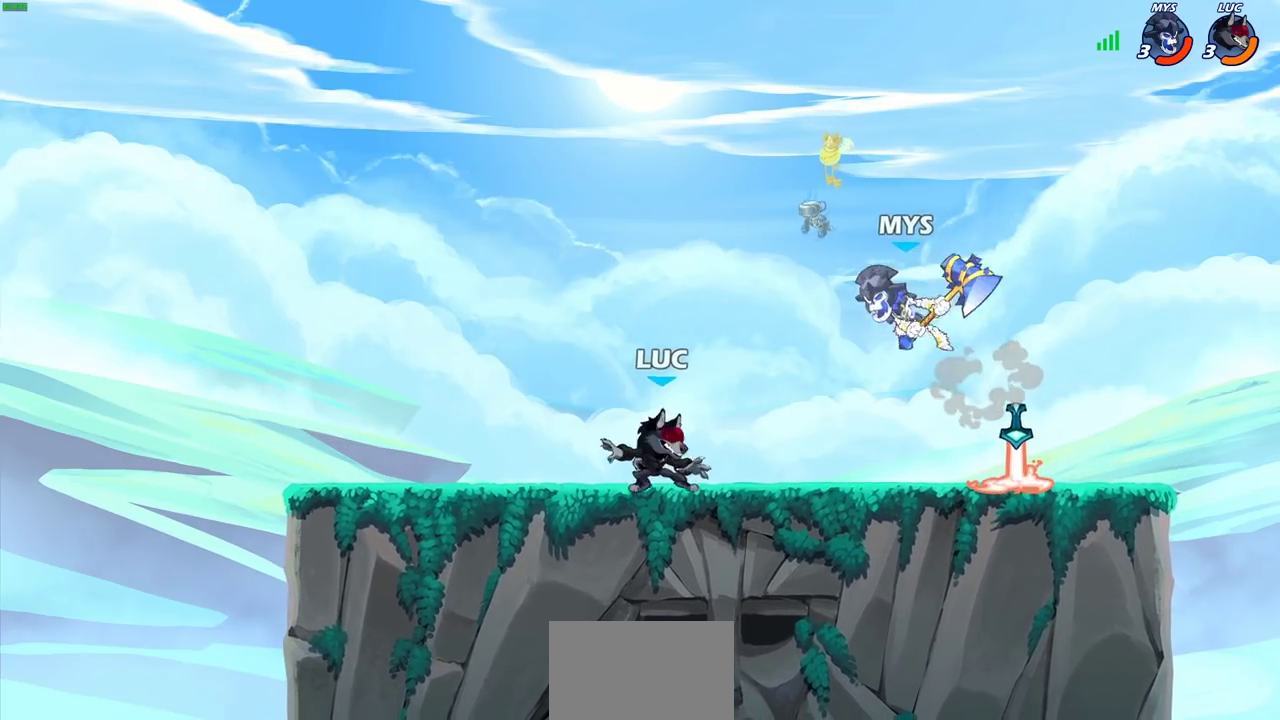
{"dt_ms": 600, "buttons": [], "left_stick": "center", "right_stick": "center", "events": [[67, "R2", "down"], [100, "CROSS", "down"], [150, "SQUARE", "down"], [150, "left_stick", "center"], [167, "R2", "up"], [183, "CROSS", "up"], [200, "SQUARE", "up"]]}